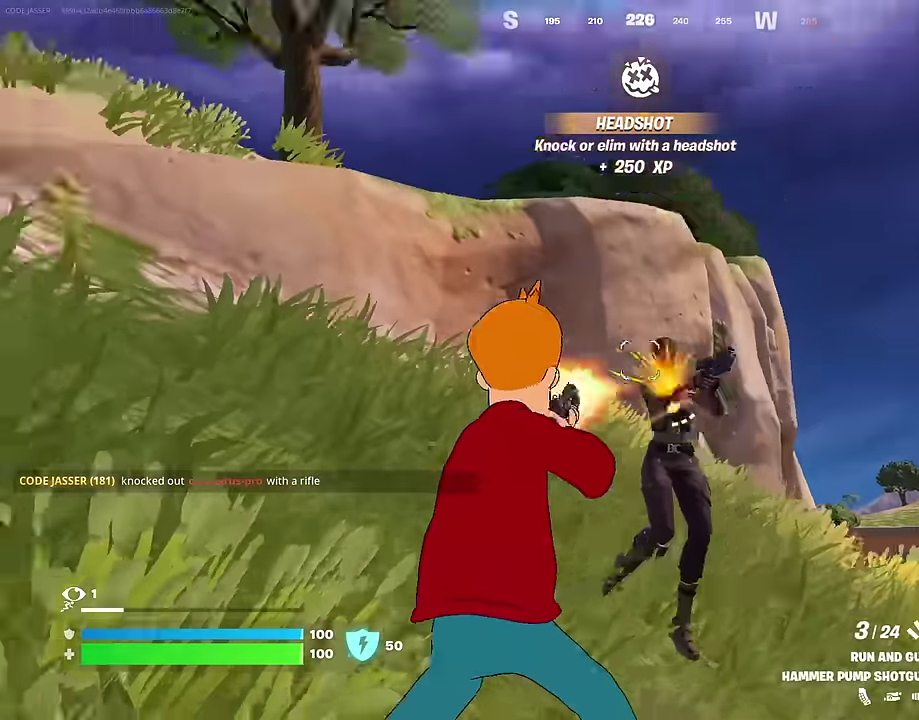
Gameplay with a controller (PlayStation layout); each line is a JSON object with the inputs held at the frame after it (dt_ms = milliseconds from this image to that frame). "events" lists button and stick changes between this image and that frame as [ms after this image, input, new state], when the widget could be followed in between. Not read: L1.
{"dt_ms": 600, "buttons": [], "left_stick": "up-right", "right_stick": "down-right", "events": [[17, "R2", "up"], [83, "R1", "down"], [83, "right_stick", "left"], [117, "left_stick", "down-right"], [167, "right_stick", "center"], [183, "R1", "up"], [250, "left_stick", "right"], [383, "right_stick", "right"], [433, "left_stick", "up-right"], [433, "right_stick", "down-right"], [483, "left_stick", "center"], [550, "left_stick", "up-right"]]}
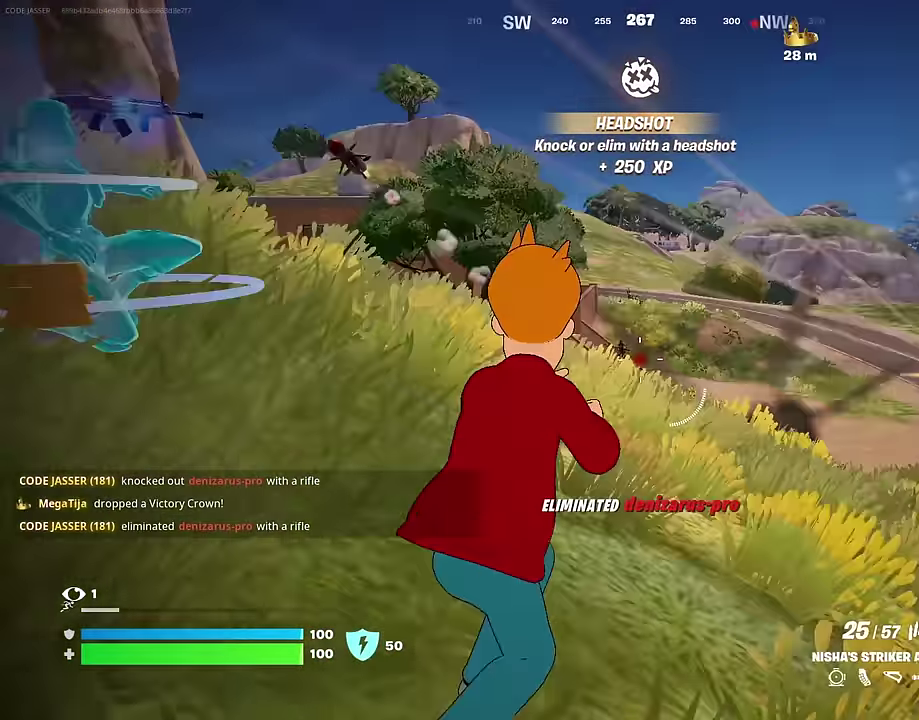
{"dt_ms": 400, "buttons": [], "left_stick": "up-right", "right_stick": "center", "events": [[167, "right_stick", "center"], [217, "right_stick", "left"], [317, "right_stick", "center"]]}
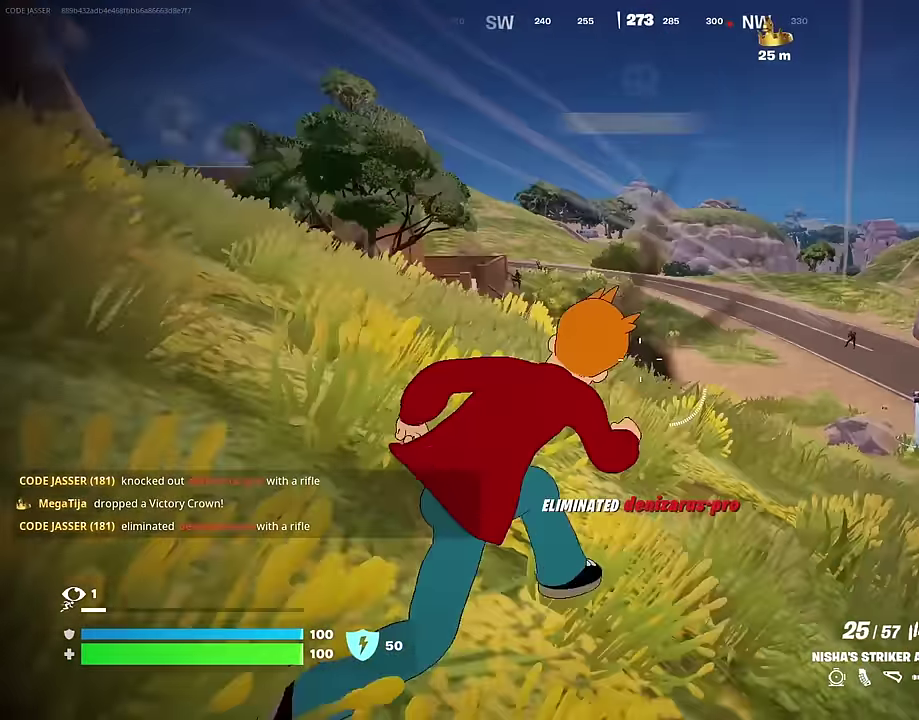
{"dt_ms": 500, "buttons": ["L2", "R2"], "left_stick": "up-right", "right_stick": "left"}
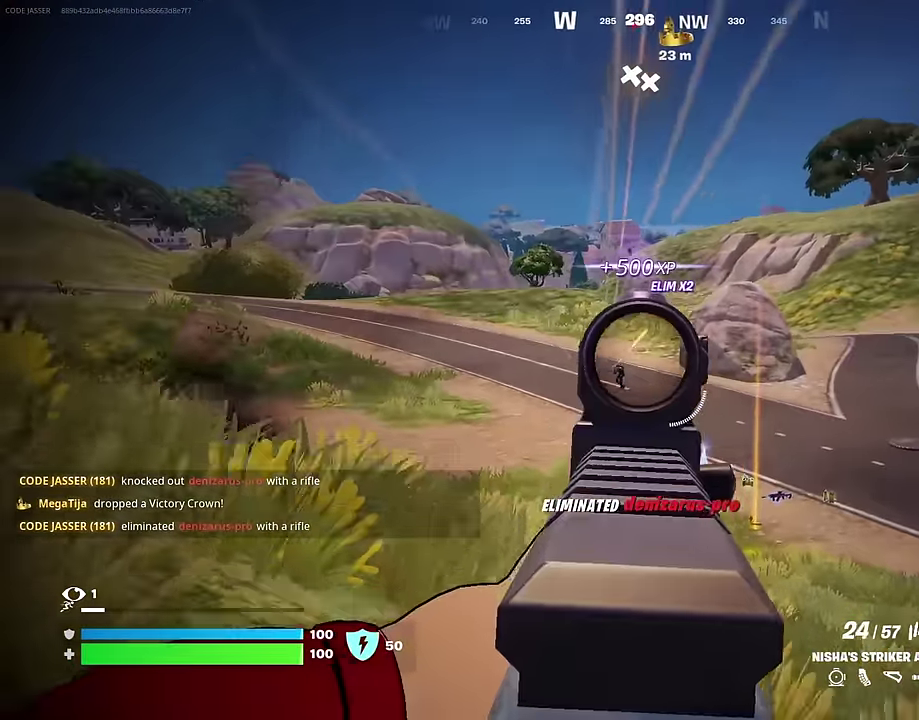
{"dt_ms": 500, "buttons": ["L2", "R2"], "left_stick": "up-right", "right_stick": "down", "events": [[83, "right_stick", "center"], [150, "right_stick", "down-right"], [233, "right_stick", "down"], [367, "right_stick", "down-right"], [483, "right_stick", "down"]]}
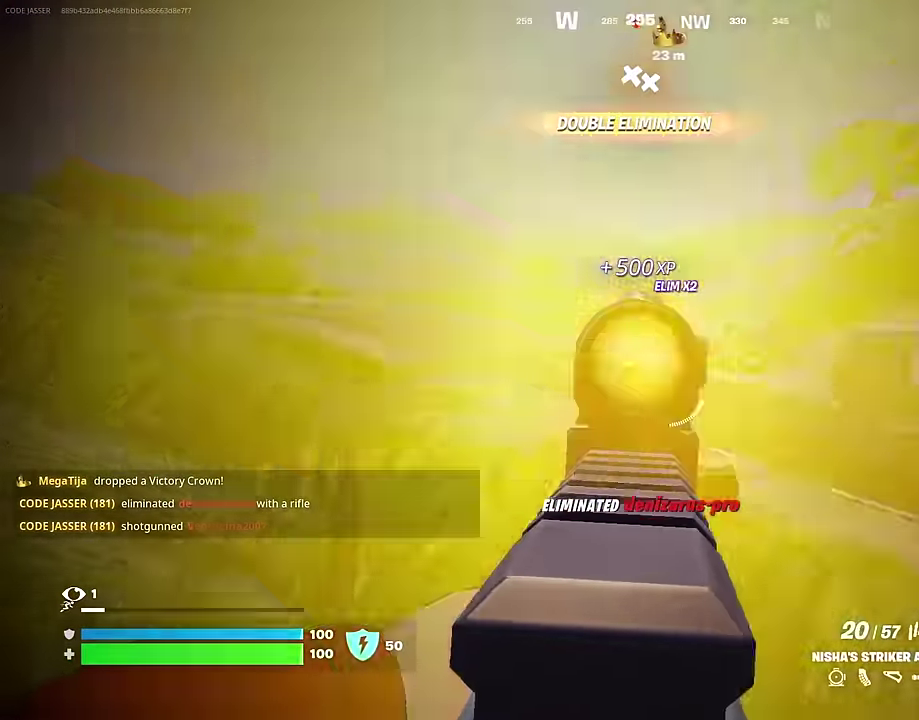
{"dt_ms": 500, "buttons": ["L2", "R2"], "left_stick": "up-right", "right_stick": "down", "events": []}
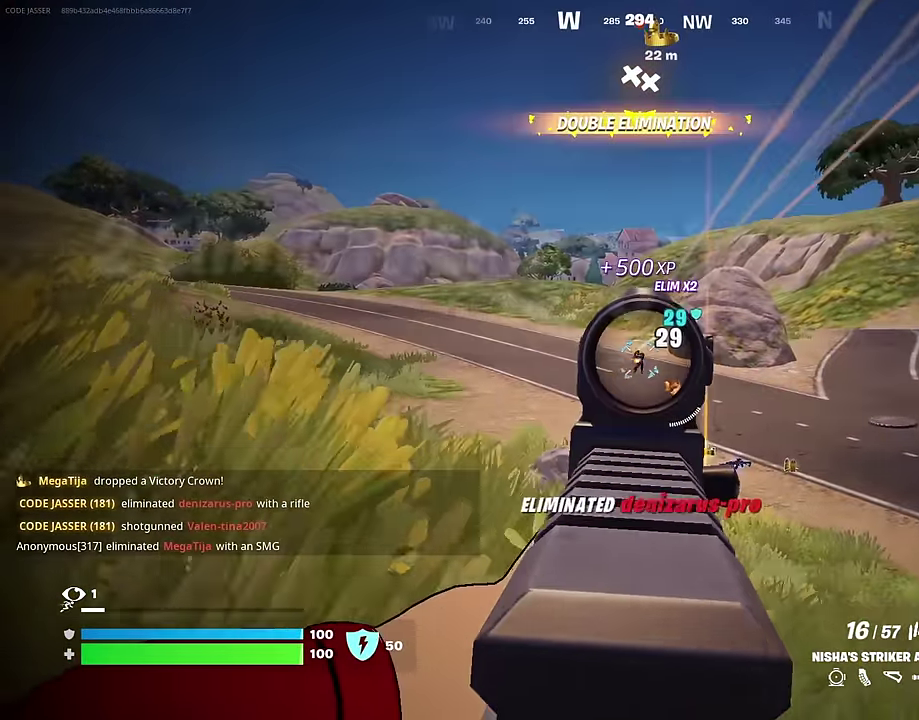
{"dt_ms": 500, "buttons": ["L2", "R2"], "left_stick": "up-right", "right_stick": "center", "events": [[17, "right_stick", "down-right"], [83, "right_stick", "center"], [133, "right_stick", "down-left"], [300, "right_stick", "center"]]}
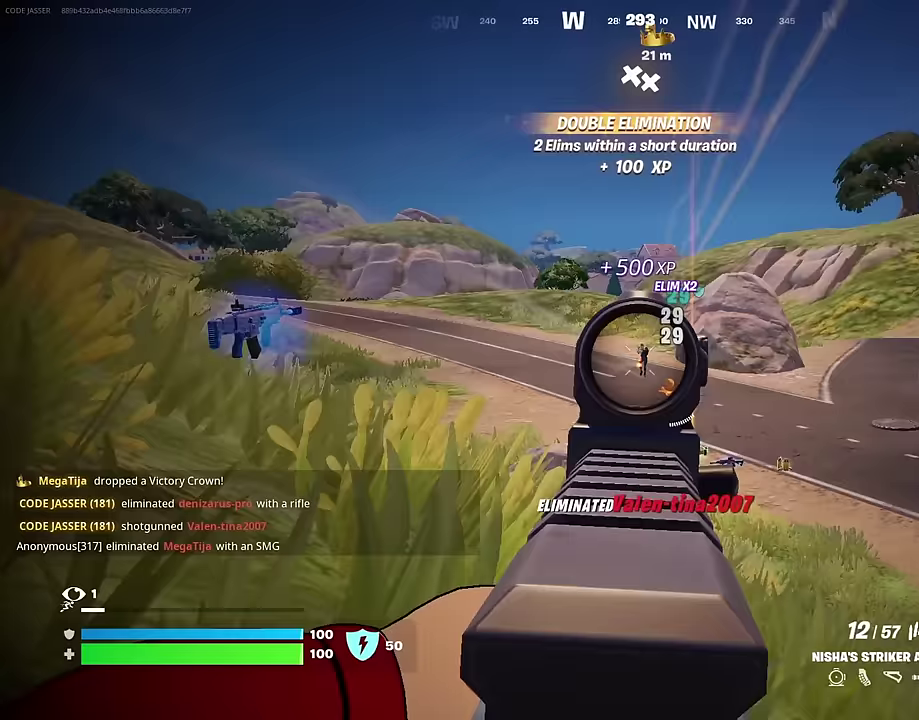
{"dt_ms": 500, "buttons": [], "left_stick": "up-right", "right_stick": "left", "events": [[367, "L2", "up"], [383, "R2", "up"], [383, "right_stick", "left"], [400, "left_stick", "center"], [467, "left_stick", "up-right"]]}
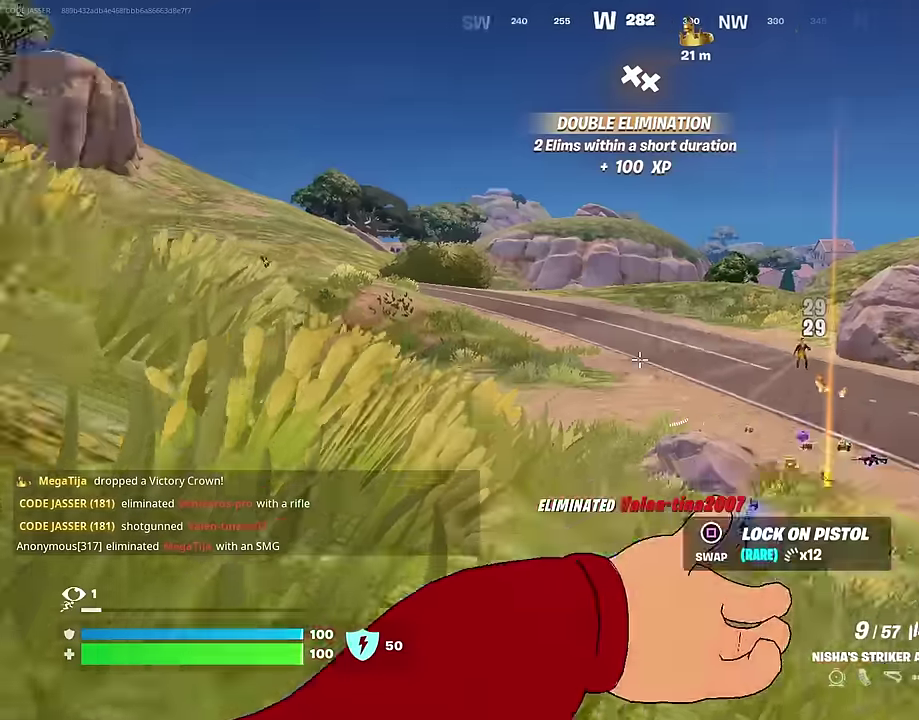
{"dt_ms": 500, "buttons": [], "left_stick": "left", "right_stick": "center", "events": [[183, "left_stick", "up"], [250, "left_stick", "up-left"], [333, "left_stick", "left"], [400, "right_stick", "up"], [450, "right_stick", "center"]]}
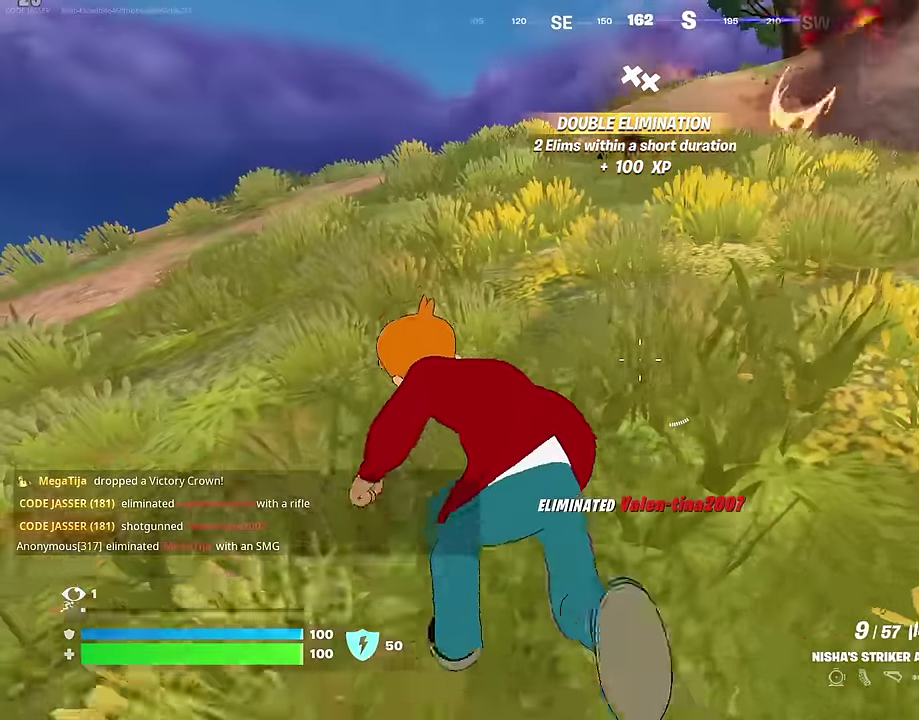
{"dt_ms": 500, "buttons": [], "left_stick": "up-right", "right_stick": "down-right", "events": [[150, "left_stick", "up-left"], [183, "right_stick", "right"], [217, "left_stick", "up"], [283, "right_stick", "center"], [317, "left_stick", "up-left"], [417, "left_stick", "up"], [467, "right_stick", "down-right"], [500, "left_stick", "up-right"]]}
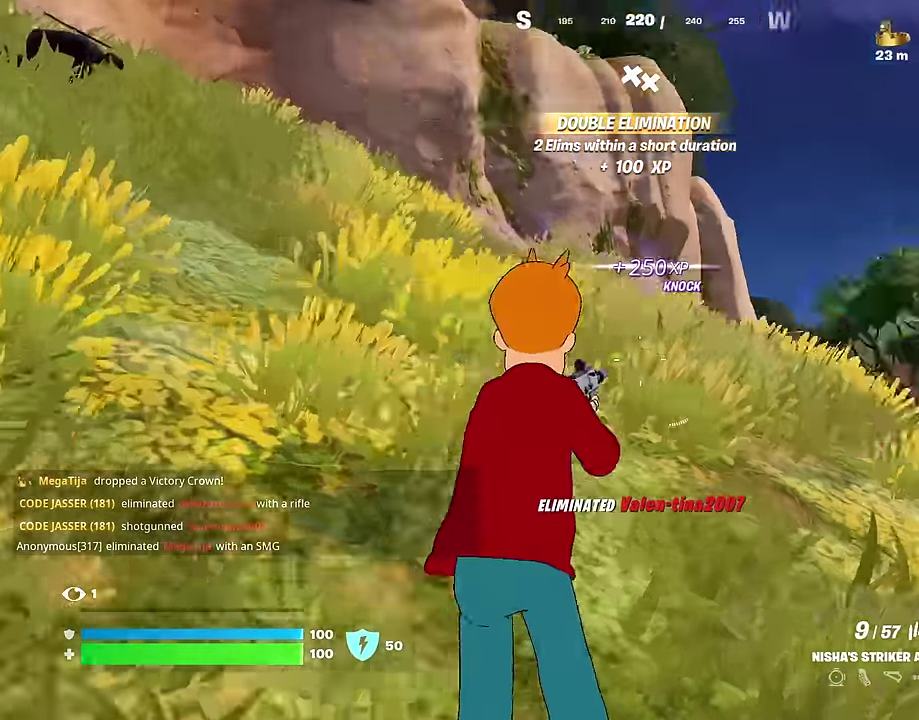
{"dt_ms": 500, "buttons": [], "left_stick": "up", "right_stick": "center", "events": [[317, "right_stick", "center"], [417, "SQUARE", "down"], [417, "left_stick", "up"], [467, "SQUARE", "up"]]}
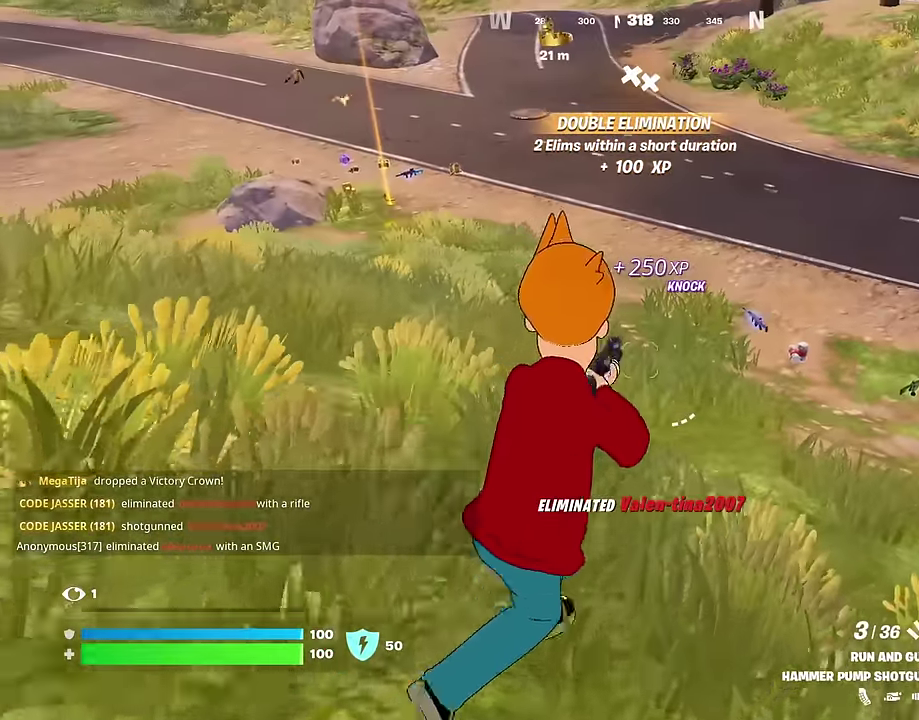
{"dt_ms": 400, "buttons": [], "left_stick": "up-left", "right_stick": "right", "events": [[33, "left_stick", "up-left"], [383, "right_stick", "right"]]}
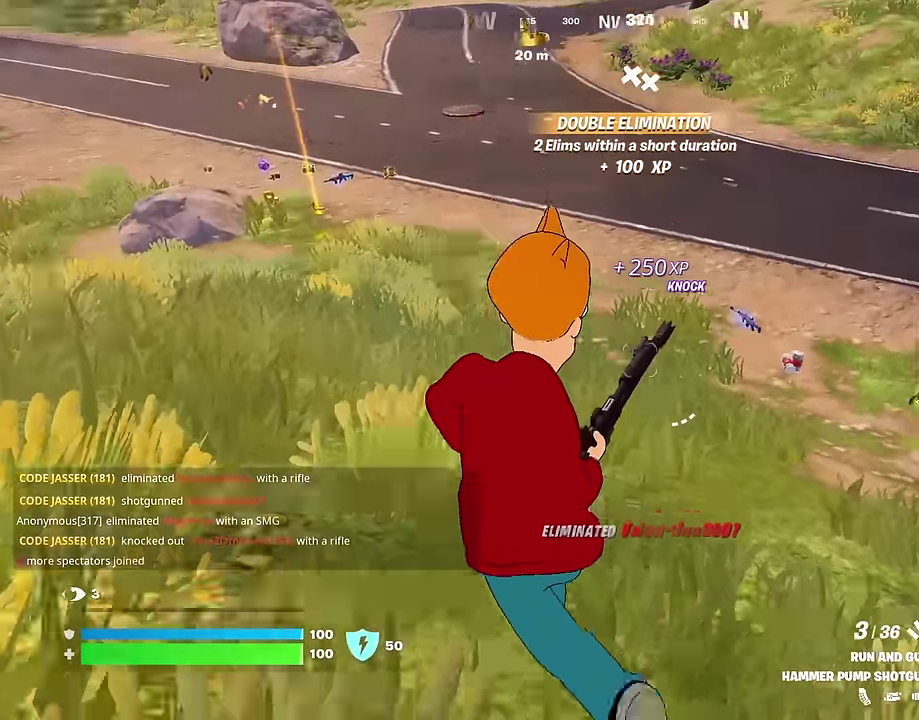
{"dt_ms": 600, "buttons": [], "left_stick": "up", "right_stick": "center", "events": [[17, "left_stick", "up"], [133, "right_stick", "center"]]}
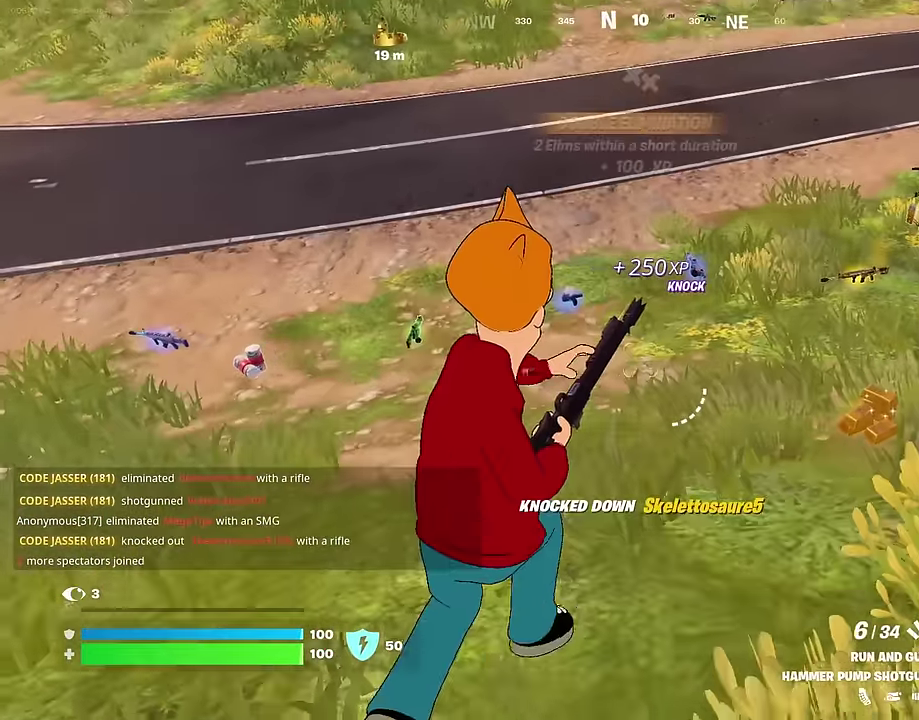
{"dt_ms": 400, "buttons": [], "left_stick": "up-right", "right_stick": "center", "events": [[183, "left_stick", "up-right"]]}
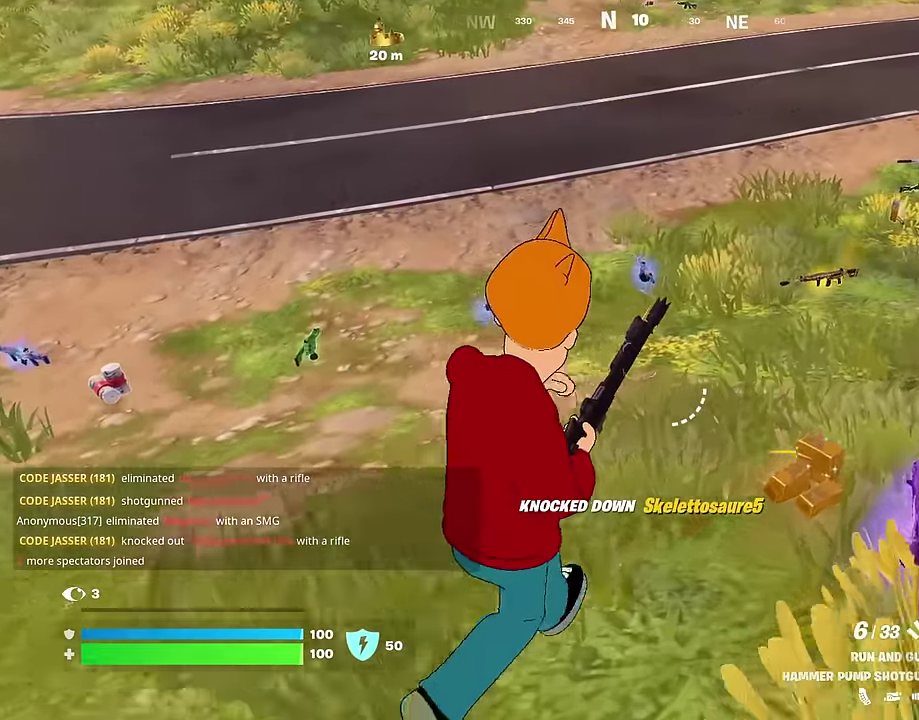
{"dt_ms": 600, "buttons": [], "left_stick": "up-right", "right_stick": "center", "events": []}
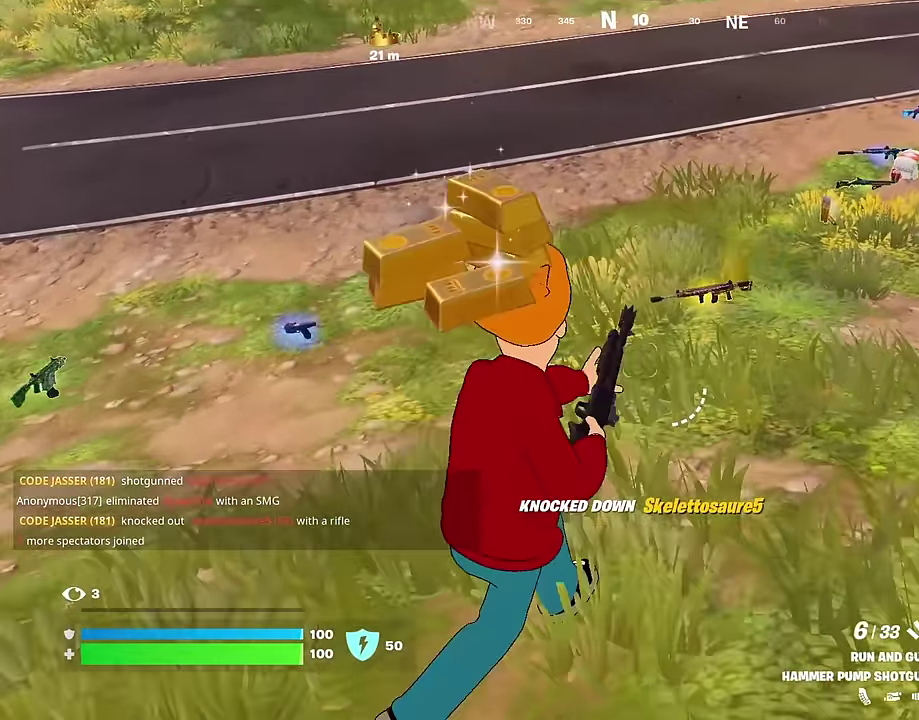
{"dt_ms": 400, "buttons": [], "left_stick": "down", "right_stick": "center", "events": [[33, "left_stick", "right"], [33, "right_stick", "left"], [83, "left_stick", "down-right"], [150, "left_stick", "down"], [217, "right_stick", "up-left"], [367, "right_stick", "center"]]}
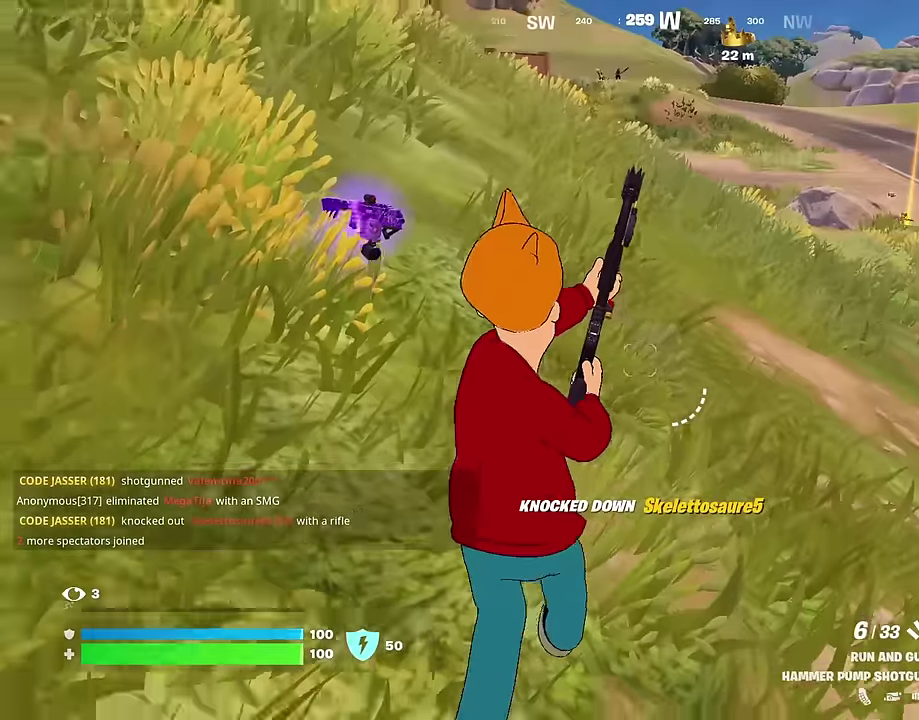
{"dt_ms": 600, "buttons": ["L3"], "left_stick": "up-left", "right_stick": "up-left"}
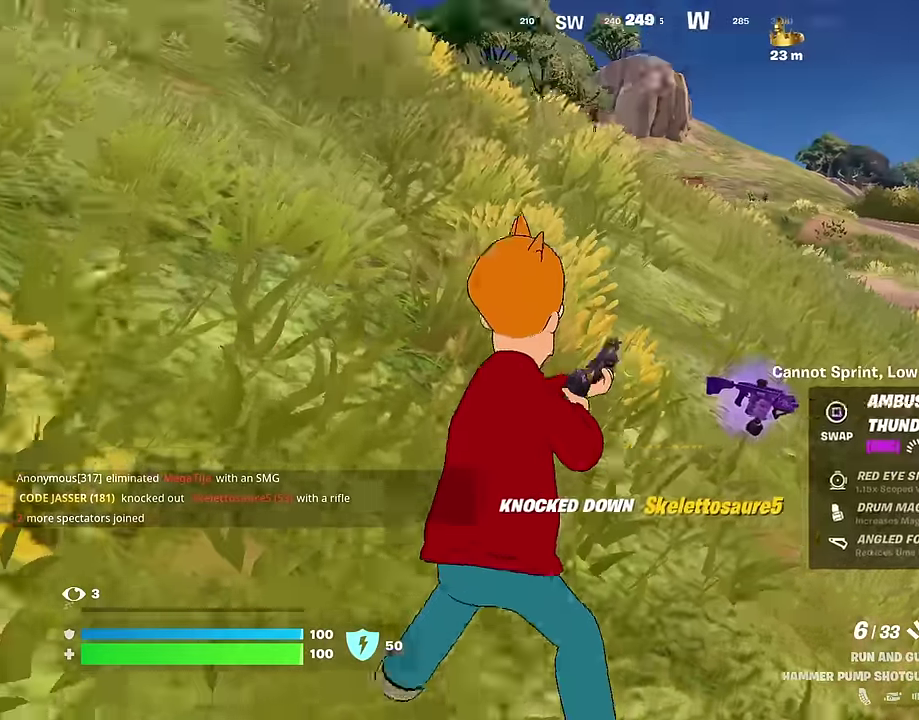
{"dt_ms": 300, "buttons": [], "left_stick": "up", "right_stick": "center"}
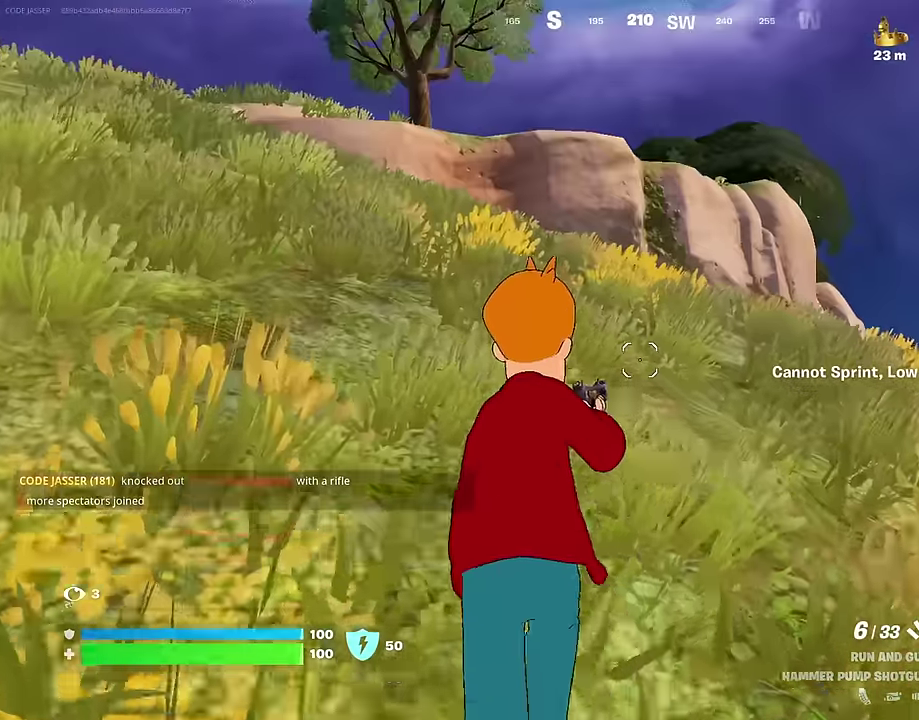
{"dt_ms": 700, "buttons": [], "left_stick": "up", "right_stick": "center", "events": [[400, "CROSS", "down"], [417, "SQUARE", "down"], [450, "CROSS", "up"], [484, "SQUARE", "up"], [600, "right_stick", "down-right"], [667, "right_stick", "center"]]}